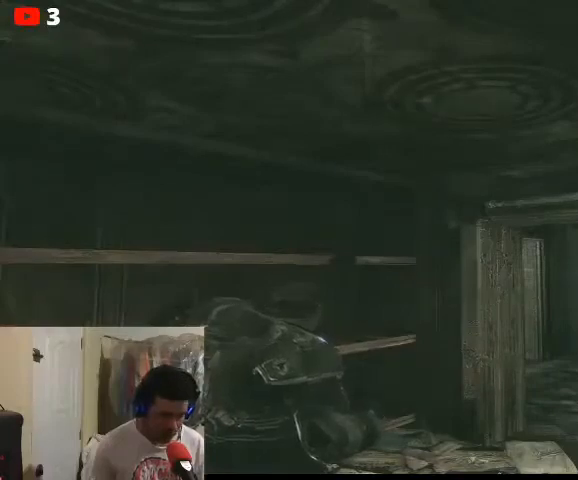
Gameplay with a controller (Xbox layout); each line is a JSON object with the inputs held at the frame after it. "events" lists button and stick changes between this image and that frame as [ms after this image, input, new state], when the widget could be followed in between.
{"buttons": [], "left_stick": "center", "right_stick": "center", "events": [[167, "left_stick", "up"], [233, "right_stick", "down"], [400, "left_stick", "up-right"], [400, "right_stick", "center"], [500, "left_stick", "center"]]}
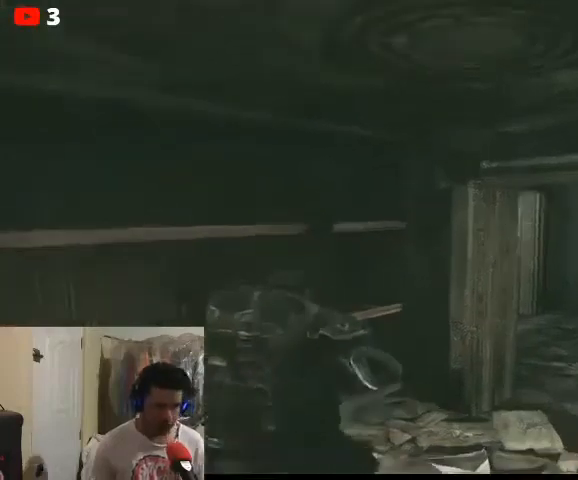
{"buttons": [], "left_stick": "up-right", "right_stick": "center", "events": [[100, "left_stick", "right"], [400, "left_stick", "up-right"]]}
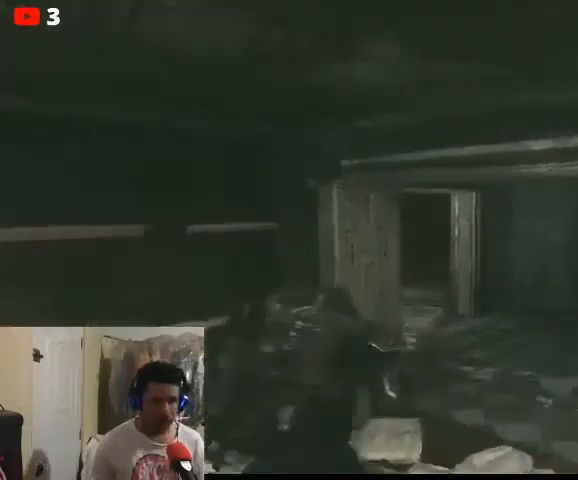
{"buttons": [], "left_stick": "up-right", "right_stick": "center", "events": []}
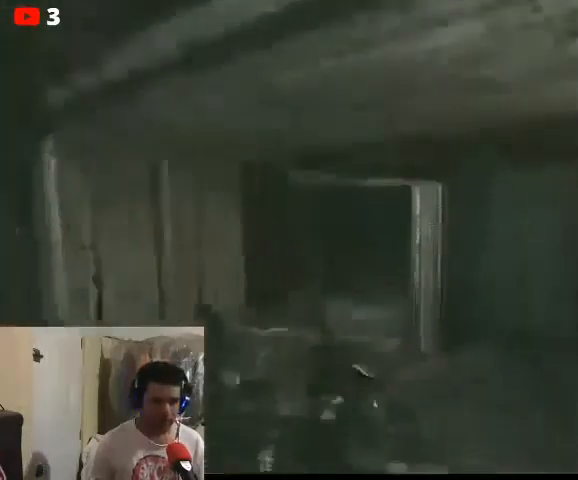
{"buttons": [], "left_stick": "up", "right_stick": "center", "events": [[267, "left_stick", "up"], [267, "right_stick", "left"], [467, "right_stick", "center"]]}
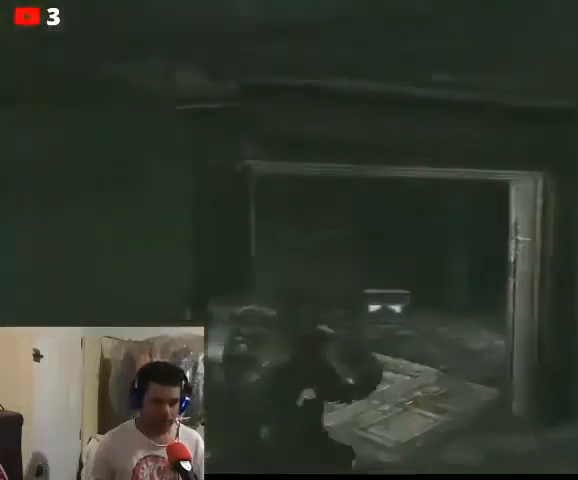
{"buttons": [], "left_stick": "up", "right_stick": "center", "events": [[33, "left_stick", "up-right"], [500, "left_stick", "up"]]}
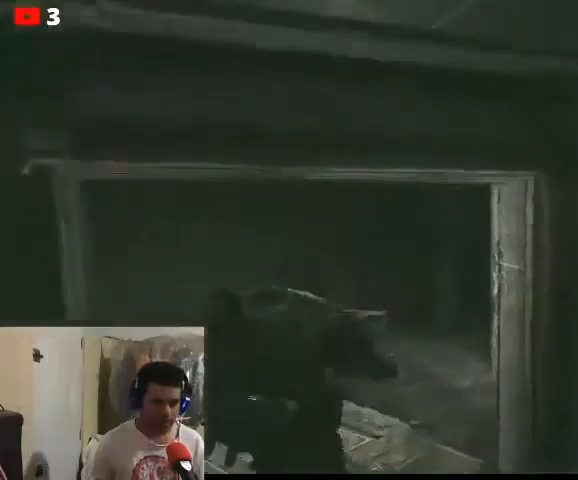
{"buttons": [], "left_stick": "up", "right_stick": "center", "events": []}
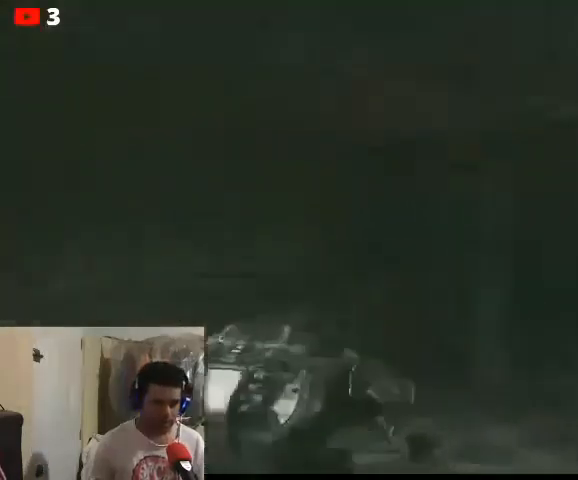
{"buttons": [], "left_stick": "center", "right_stick": "center", "events": [[200, "right_stick", "right"], [400, "left_stick", "center"], [400, "right_stick", "center"]]}
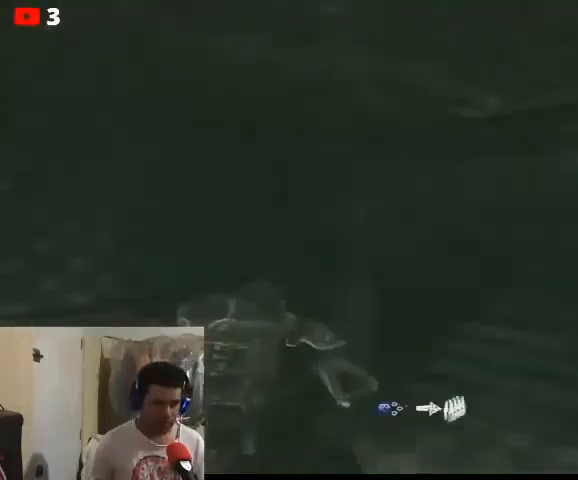
{"buttons": [], "left_stick": "center", "right_stick": "center", "events": [[67, "left_stick", "up"], [267, "left_stick", "center"], [367, "X", "down"], [400, "X", "up"]]}
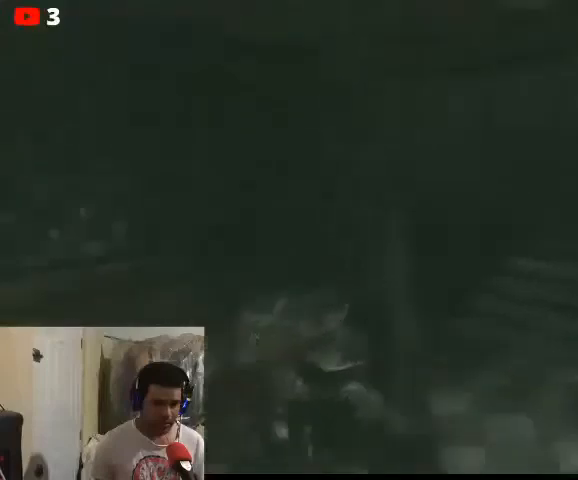
{"buttons": [], "left_stick": "center", "right_stick": "center", "events": []}
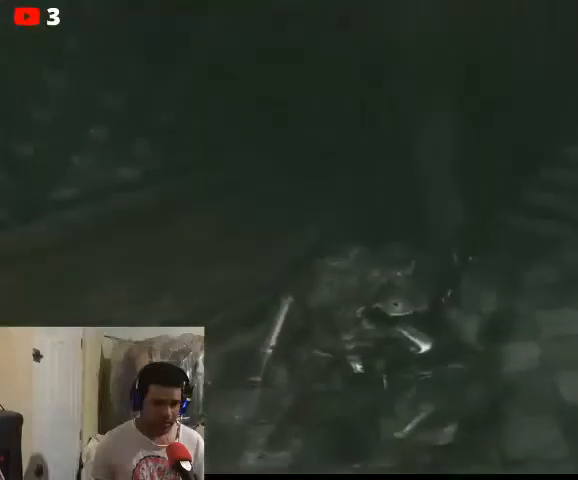
{"buttons": [], "left_stick": "center", "right_stick": "center", "events": []}
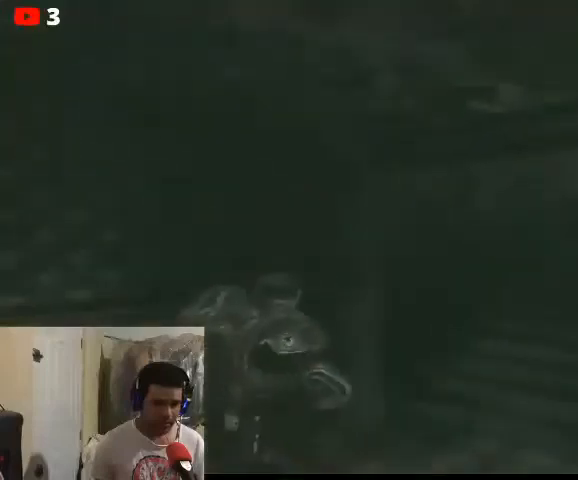
{"buttons": [], "left_stick": "up-right", "right_stick": "right", "events": [[267, "left_stick", "right"], [367, "left_stick", "up-right"], [400, "right_stick", "right"]]}
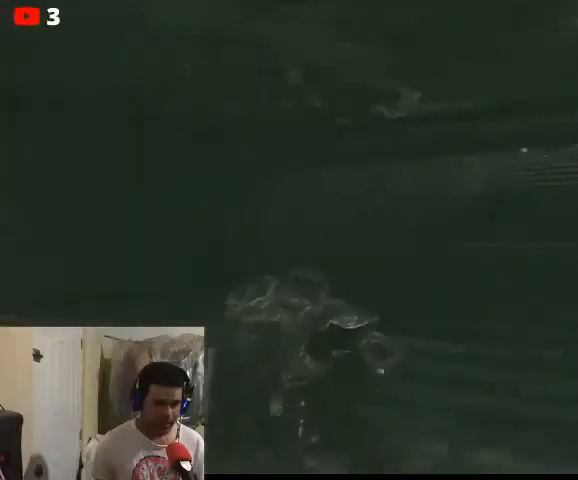
{"buttons": [], "left_stick": "up", "right_stick": "right", "events": [[33, "left_stick", "up"], [33, "right_stick", "center"], [400, "right_stick", "right"]]}
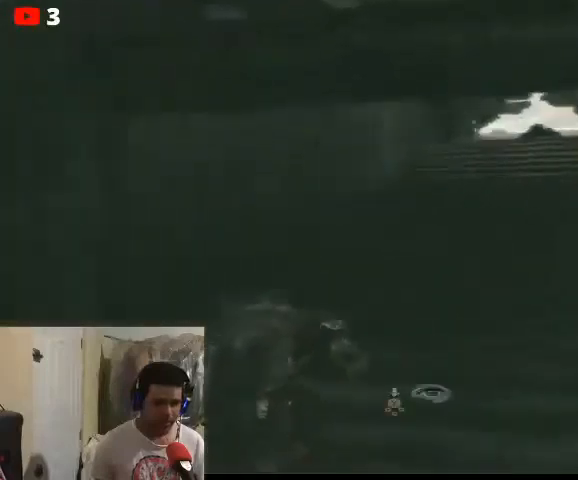
{"buttons": [], "left_stick": "up", "right_stick": "right", "events": [[100, "right_stick", "center"], [500, "right_stick", "right"]]}
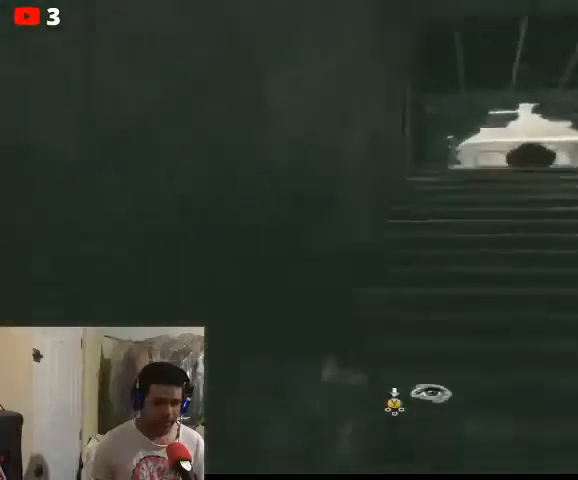
{"buttons": [], "left_stick": "up", "right_stick": "up", "events": [[33, "right_stick", "up-right"], [300, "right_stick", "up"]]}
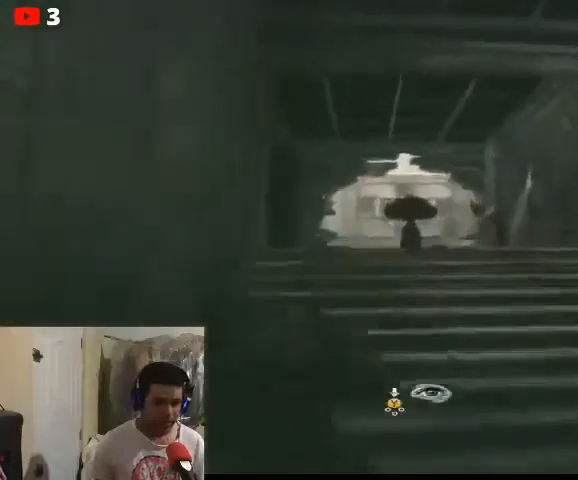
{"buttons": ["L2"], "left_stick": "down-left", "right_stick": "left", "events": [[33, "right_stick", "center"], [267, "L2", "down"], [367, "left_stick", "up-left"], [400, "right_stick", "left"], [467, "left_stick", "down-left"]]}
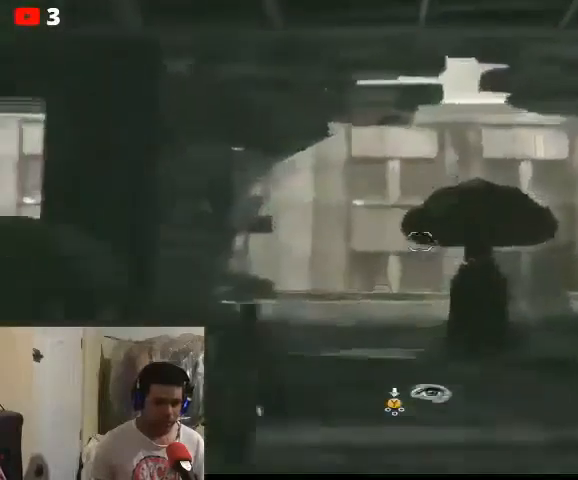
{"buttons": [], "left_stick": "down", "right_stick": "left", "events": [[167, "left_stick", "down"], [267, "L2", "up"]]}
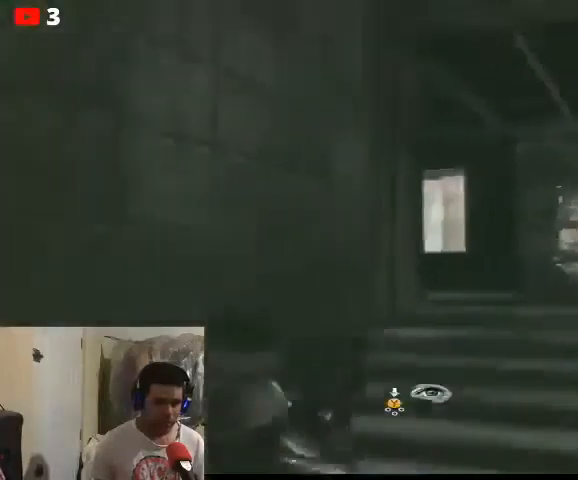
{"buttons": [], "left_stick": "right", "right_stick": "center", "events": [[33, "left_stick", "down-right"], [67, "right_stick", "center"], [167, "left_stick", "right"], [200, "right_stick", "left"], [467, "right_stick", "center"]]}
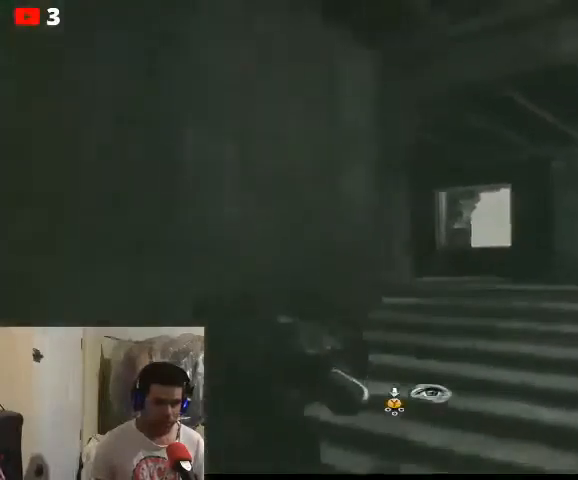
{"buttons": [], "left_stick": "up-right", "right_stick": "center", "events": [[200, "left_stick", "up-right"]]}
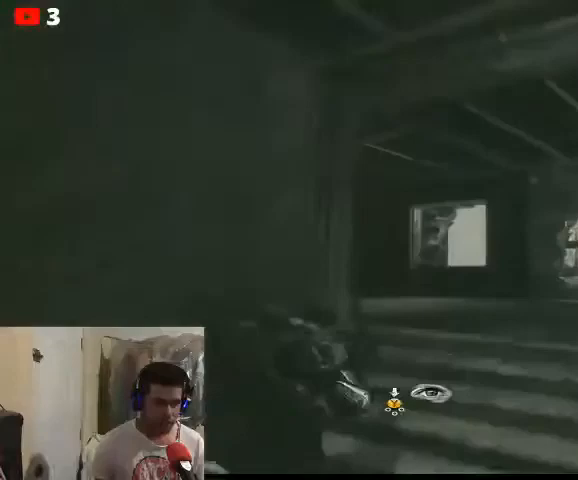
{"buttons": [], "left_stick": "up-right", "right_stick": "center", "events": [[133, "right_stick", "left"], [500, "right_stick", "center"]]}
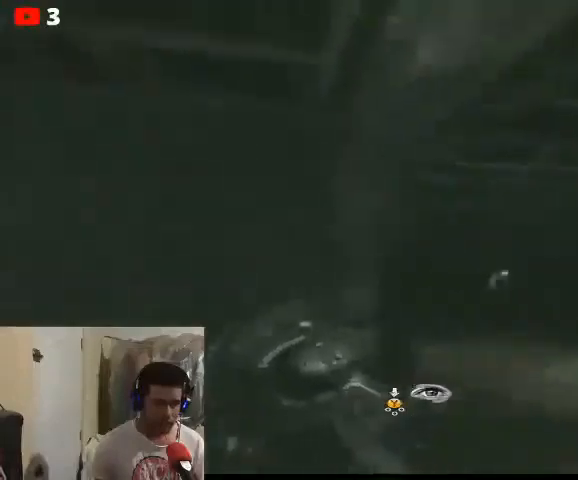
{"buttons": [], "left_stick": "right", "right_stick": "center", "events": [[33, "left_stick", "right"], [233, "Y", "down"], [267, "Y", "up"]]}
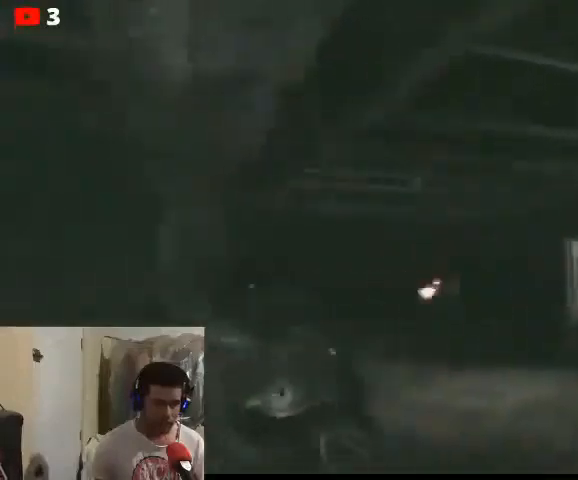
{"buttons": ["L2", "R2"], "left_stick": "down-right", "right_stick": "center", "events": [[167, "L2", "down"], [233, "R2", "down"], [267, "left_stick", "down-right"]]}
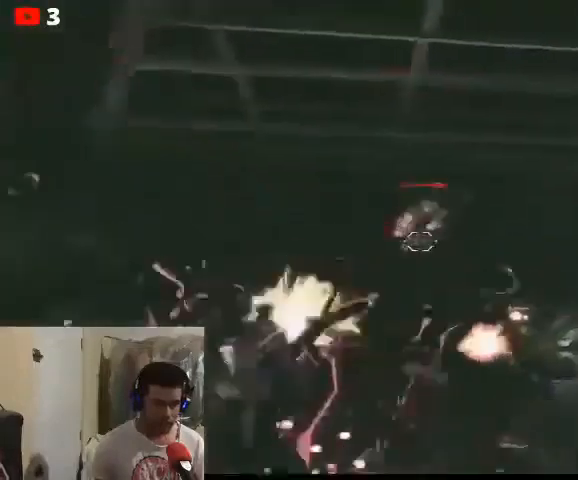
{"buttons": ["R2"], "left_stick": "down-left", "right_stick": "down-right"}
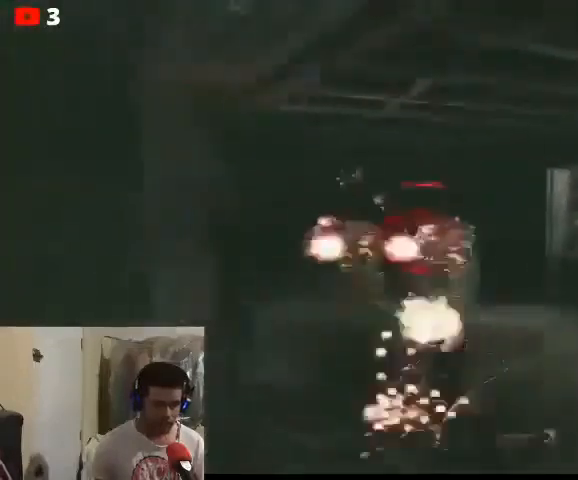
{"buttons": ["R2"], "left_stick": "down-left", "right_stick": "center", "events": [[33, "right_stick", "center"]]}
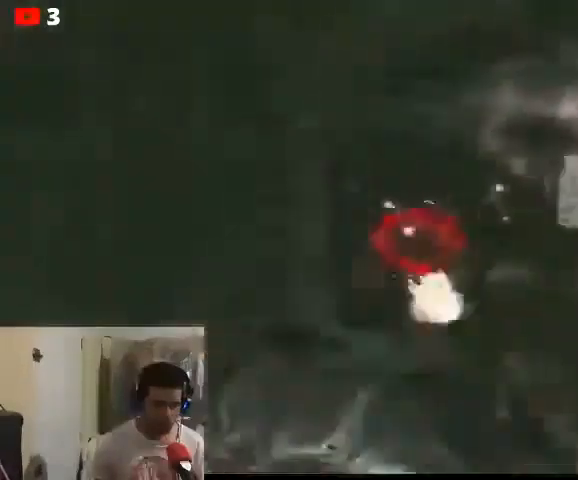
{"buttons": ["R2"], "left_stick": "right", "right_stick": "right", "events": [[67, "left_stick", "down-right"], [167, "right_stick", "right"], [233, "left_stick", "up-left"], [367, "left_stick", "center"], [433, "left_stick", "right"]]}
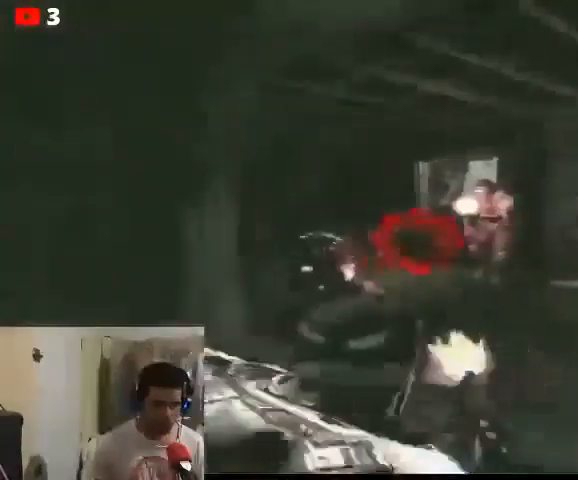
{"buttons": ["R2"], "left_stick": "left", "right_stick": "right", "events": [[233, "left_stick", "left"]]}
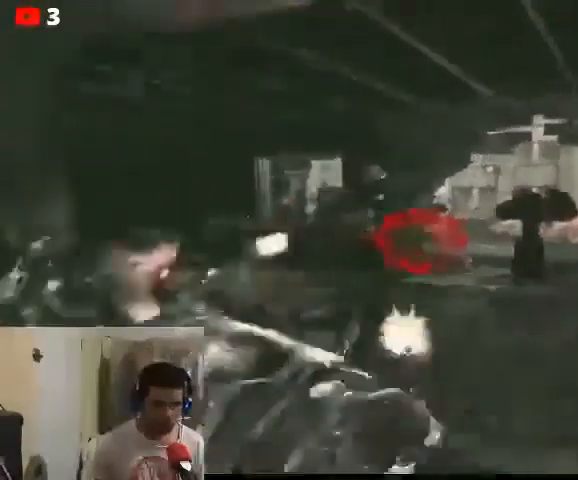
{"buttons": ["R2"], "left_stick": "up-right", "right_stick": "right", "events": [[500, "left_stick", "up-right"]]}
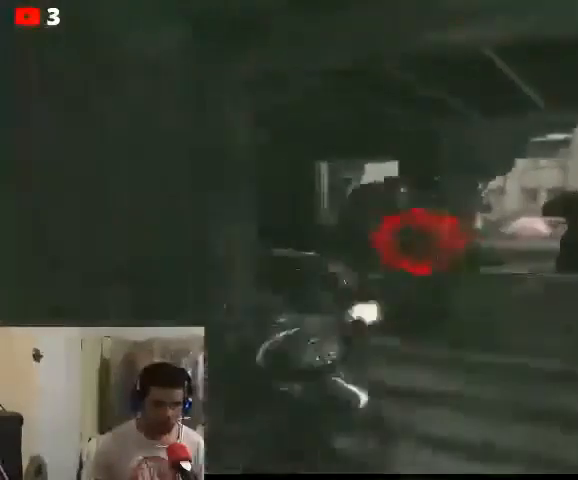
{"buttons": ["R2"], "left_stick": "right", "right_stick": "center", "events": [[33, "left_stick", "left"], [33, "right_stick", "center"], [67, "left_stick", "up-left"], [367, "left_stick", "right"]]}
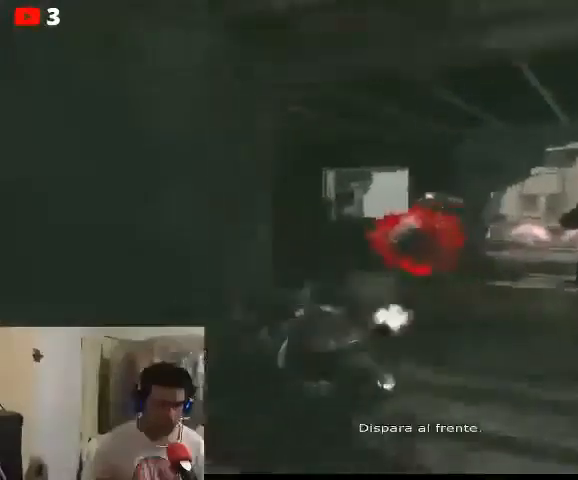
{"buttons": ["R2"], "left_stick": "up-right", "right_stick": "center", "events": [[67, "left_stick", "up-left"], [300, "left_stick", "up-right"]]}
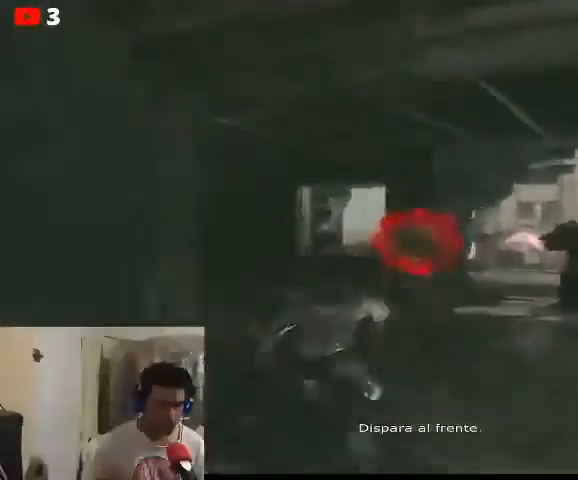
{"buttons": ["R2"], "left_stick": "down", "right_stick": "right", "events": [[33, "left_stick", "left"], [300, "left_stick", "down"], [433, "right_stick", "right"]]}
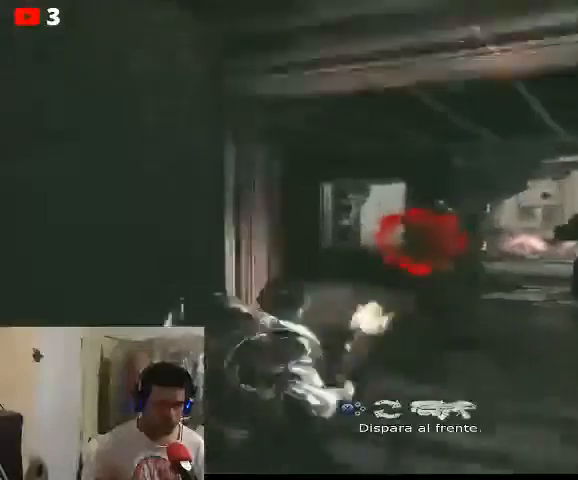
{"buttons": [], "left_stick": "down-left", "right_stick": "right", "events": [[233, "left_stick", "left"], [300, "left_stick", "down-left"], [400, "R2", "up"]]}
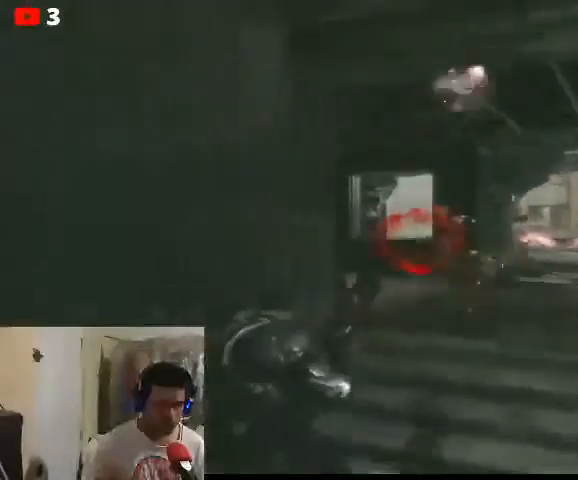
{"buttons": [], "left_stick": "down", "right_stick": "center", "events": [[33, "left_stick", "down"], [33, "right_stick", "center"]]}